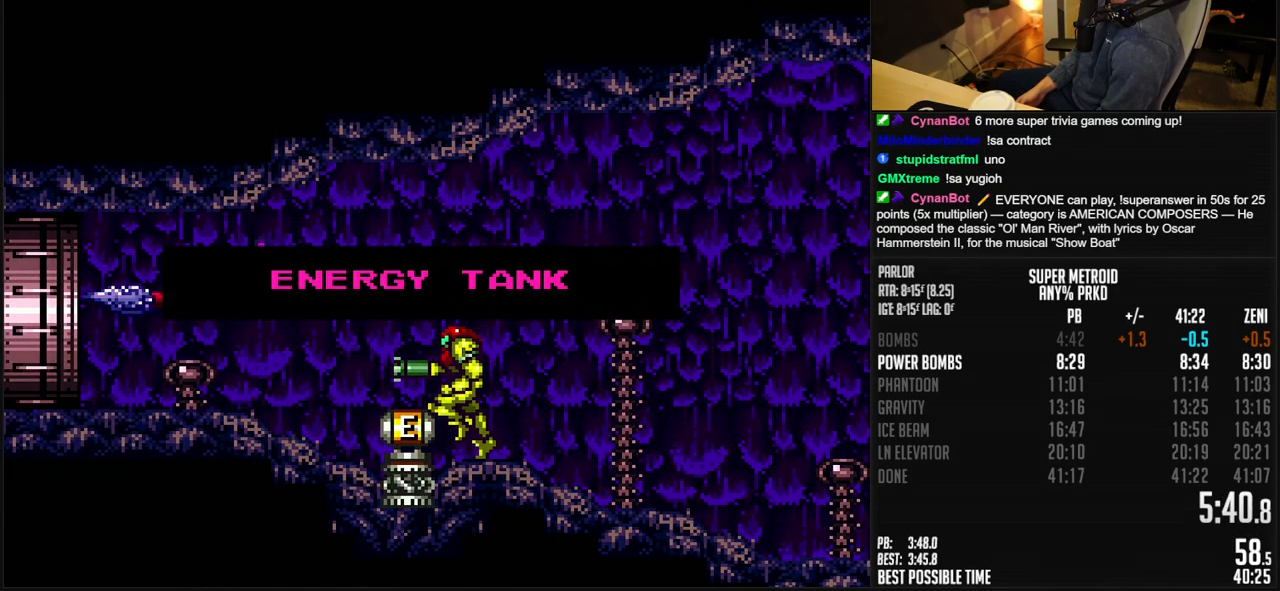
Gameplay with a controller (Nintendo layout); each line is a JSON object with the inputs held at the frame after it. "events" lists button and stick changes between this image and that frame as [ms after this image, input, new state], when the widget could be followed in between. Not read: L3 R3.
{"buttons": ["B", "DPAD_LEFT"], "events": []}
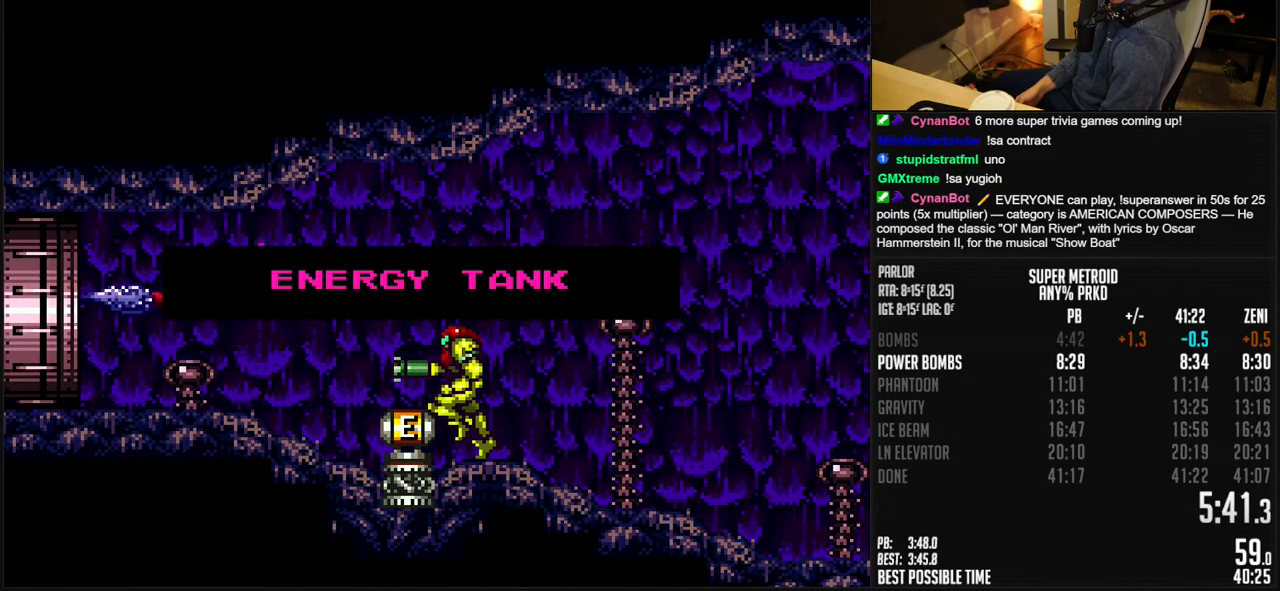
{"buttons": ["B", "DPAD_LEFT"], "events": []}
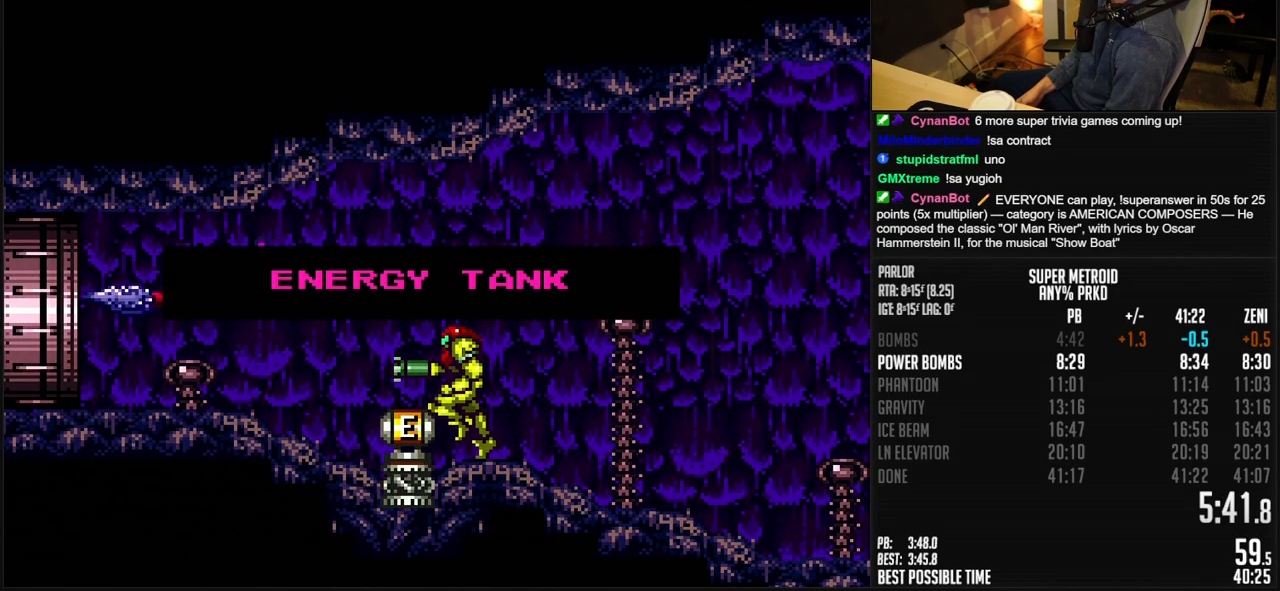
{"buttons": ["B", "DPAD_LEFT"], "events": []}
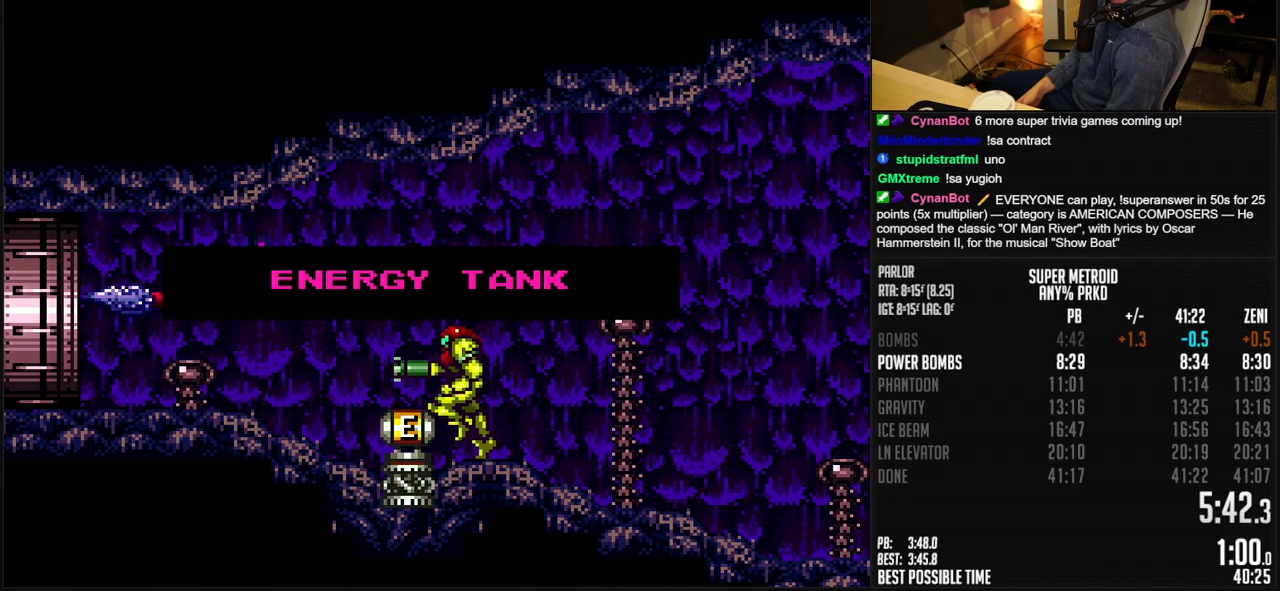
{"buttons": ["B", "DPAD_LEFT"], "events": []}
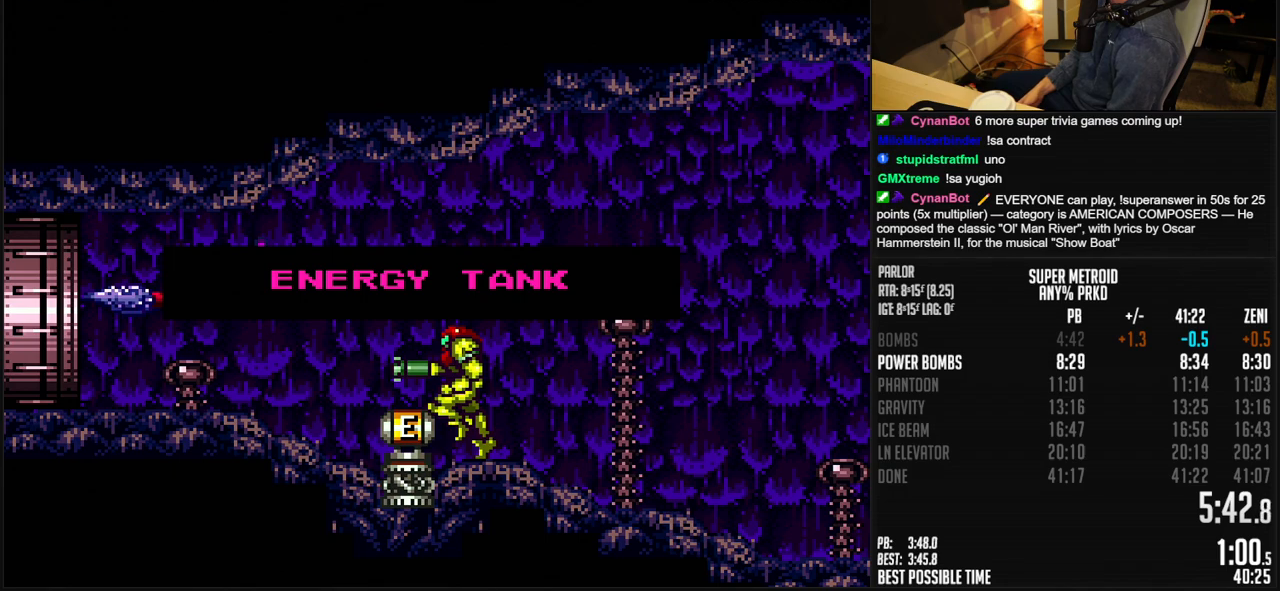
{"buttons": ["B", "DPAD_LEFT"], "events": []}
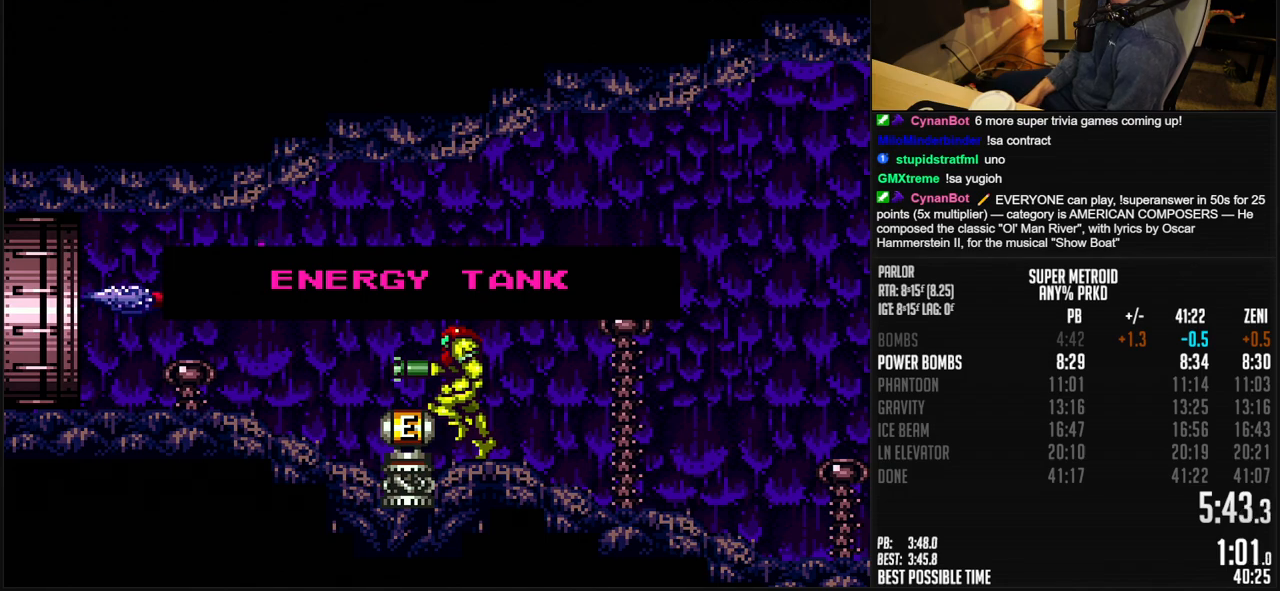
{"buttons": ["B", "DPAD_LEFT"], "events": []}
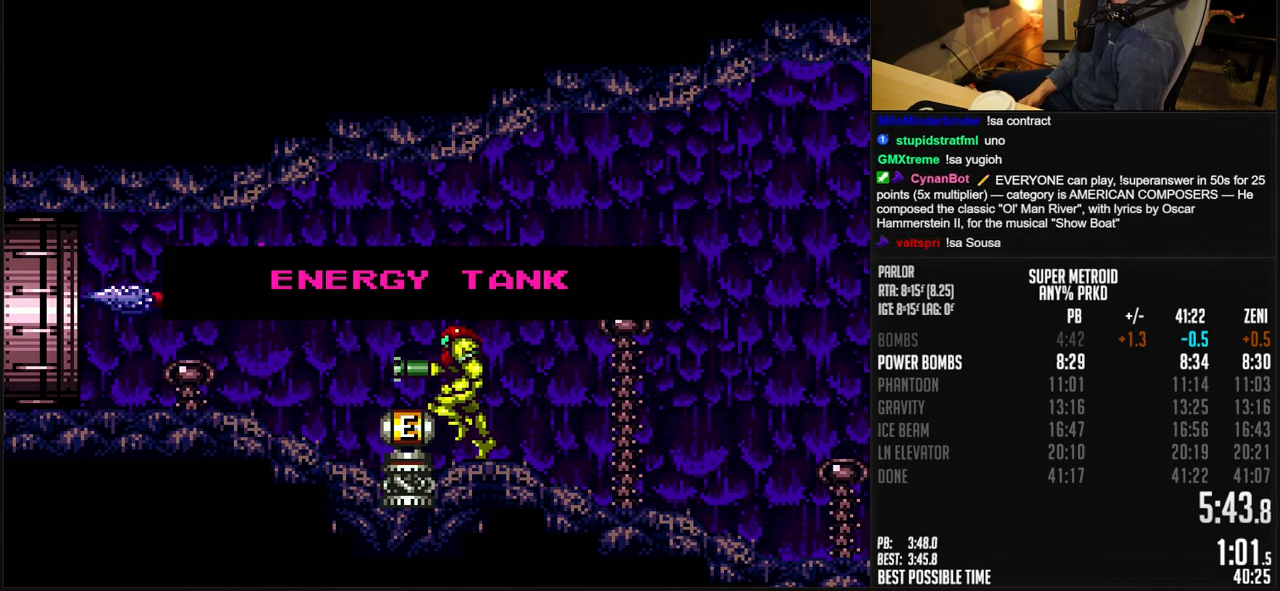
{"buttons": ["B", "DPAD_LEFT"], "events": []}
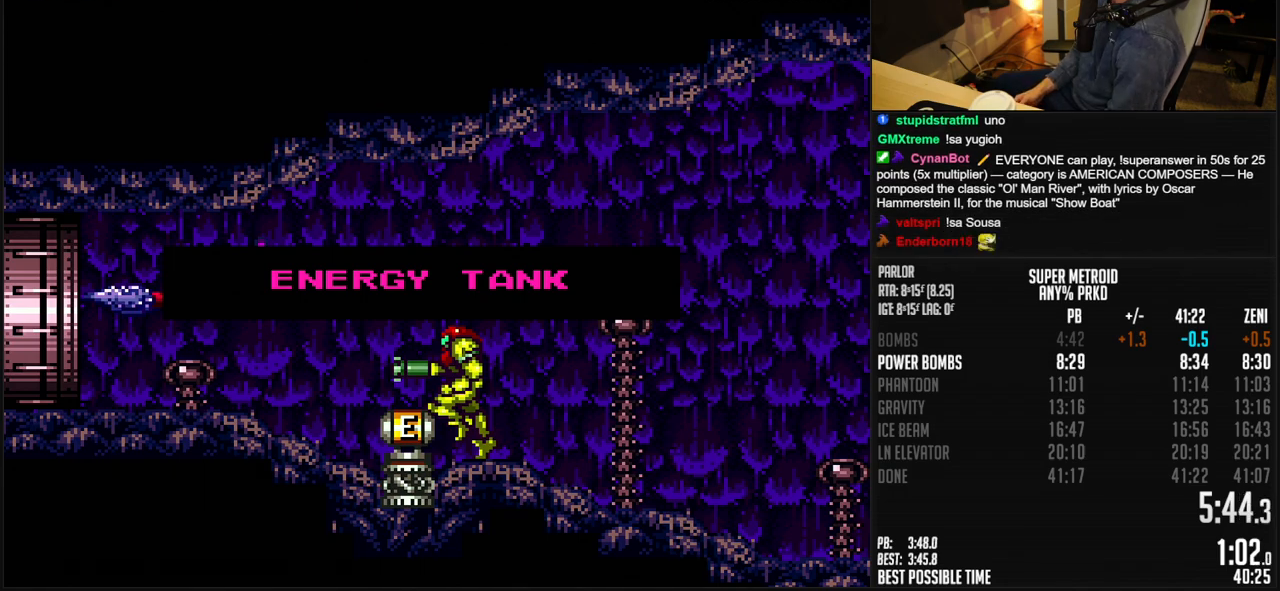
{"buttons": ["B", "DPAD_LEFT"], "events": []}
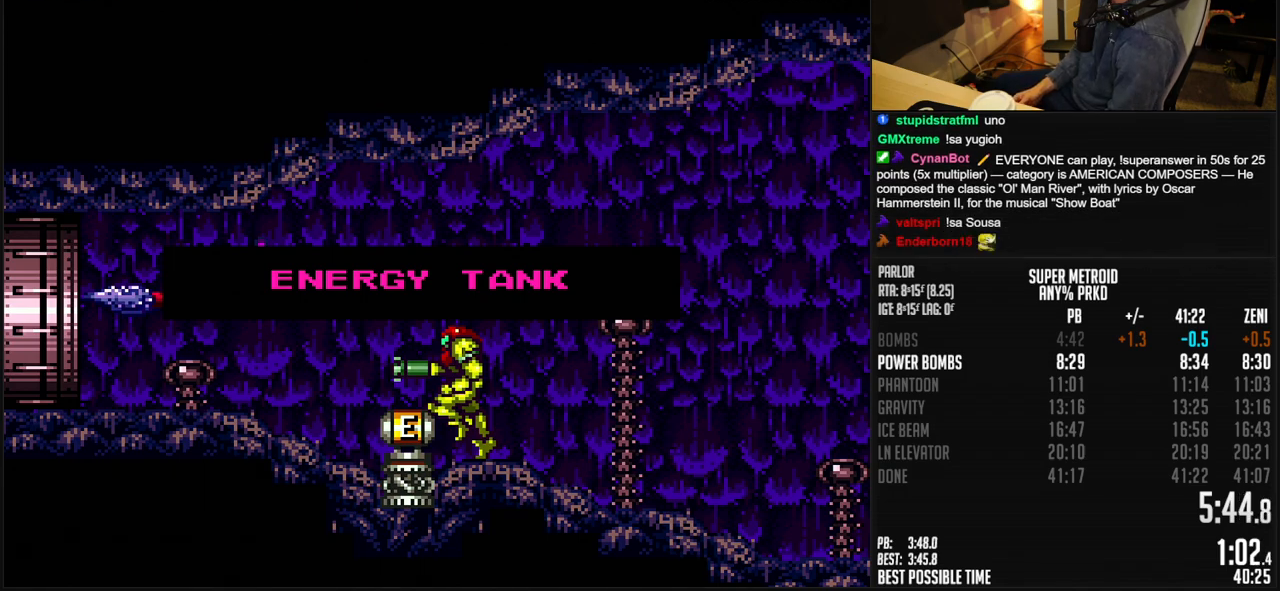
{"buttons": ["B", "DPAD_LEFT"], "events": []}
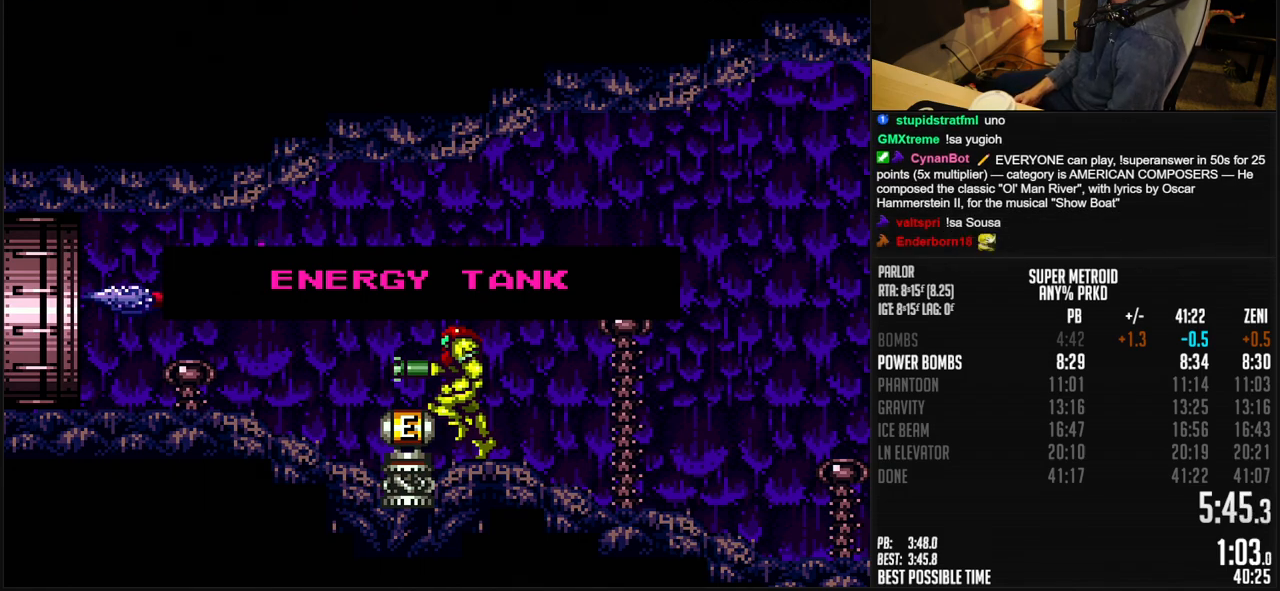
{"buttons": ["B", "DPAD_LEFT"], "events": []}
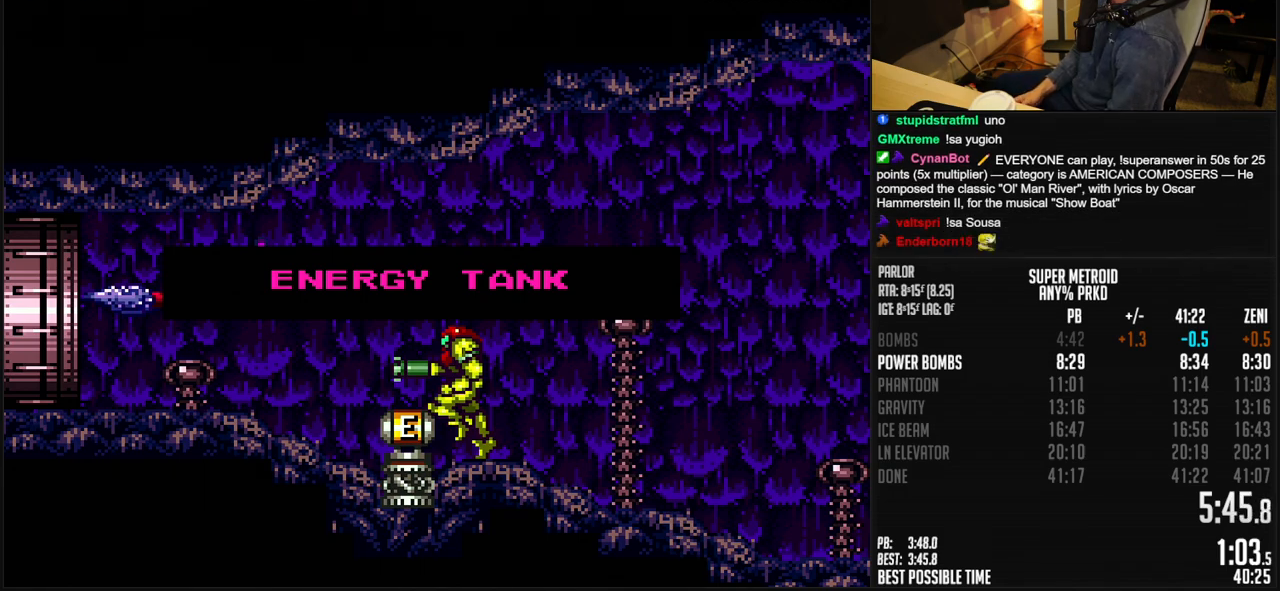
{"buttons": ["B", "X", "DPAD_LEFT"], "events": [[17, "B", "up"], [17, "DPAD_LEFT", "up"], [333, "B", "down"], [333, "DPAD_LEFT", "down"], [450, "X", "down"]]}
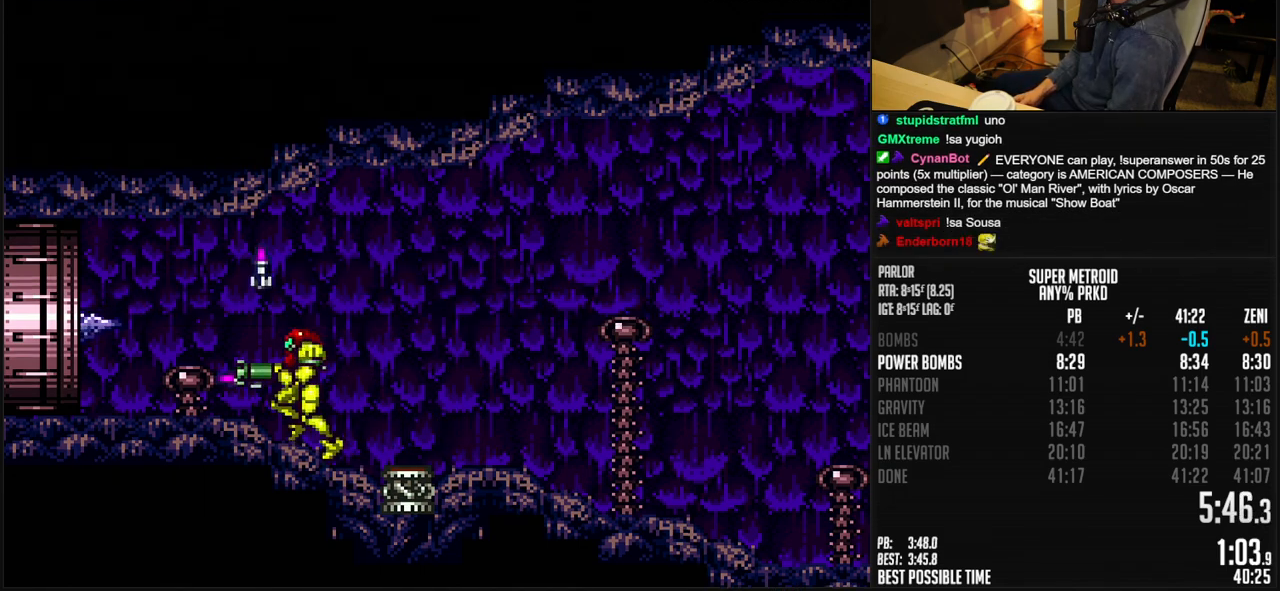
{"buttons": ["B", "DPAD_LEFT"], "events": [[33, "X", "up"]]}
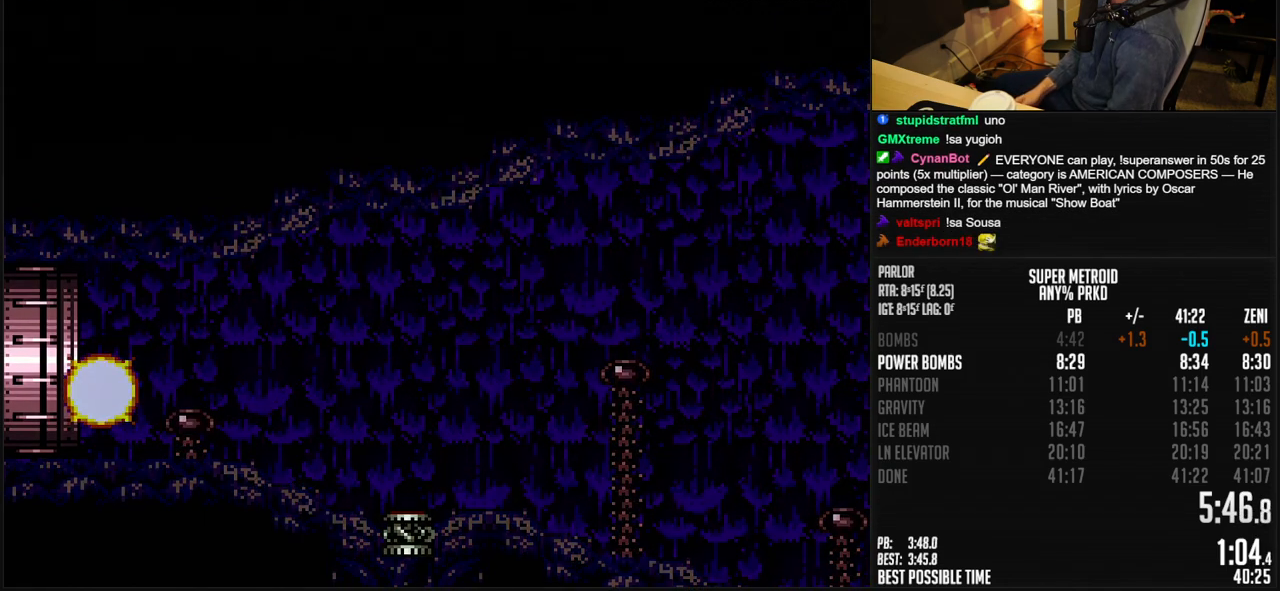
{"buttons": ["DPAD_LEFT"], "events": [[17, "B", "up"]]}
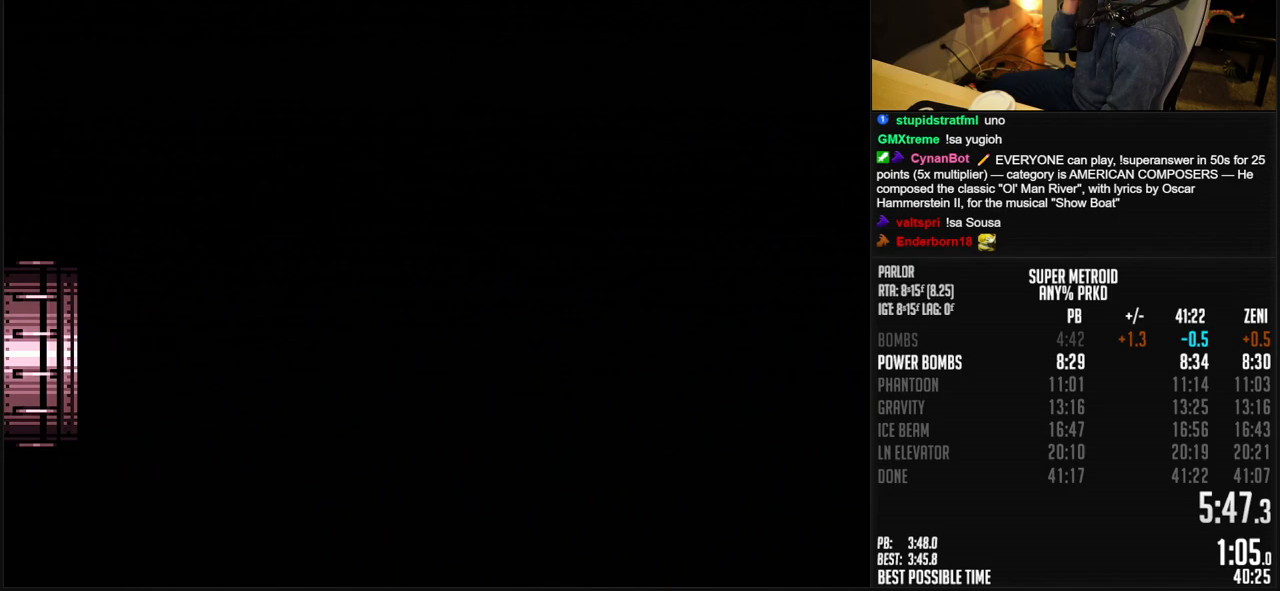
{"buttons": ["DPAD_LEFT"], "events": []}
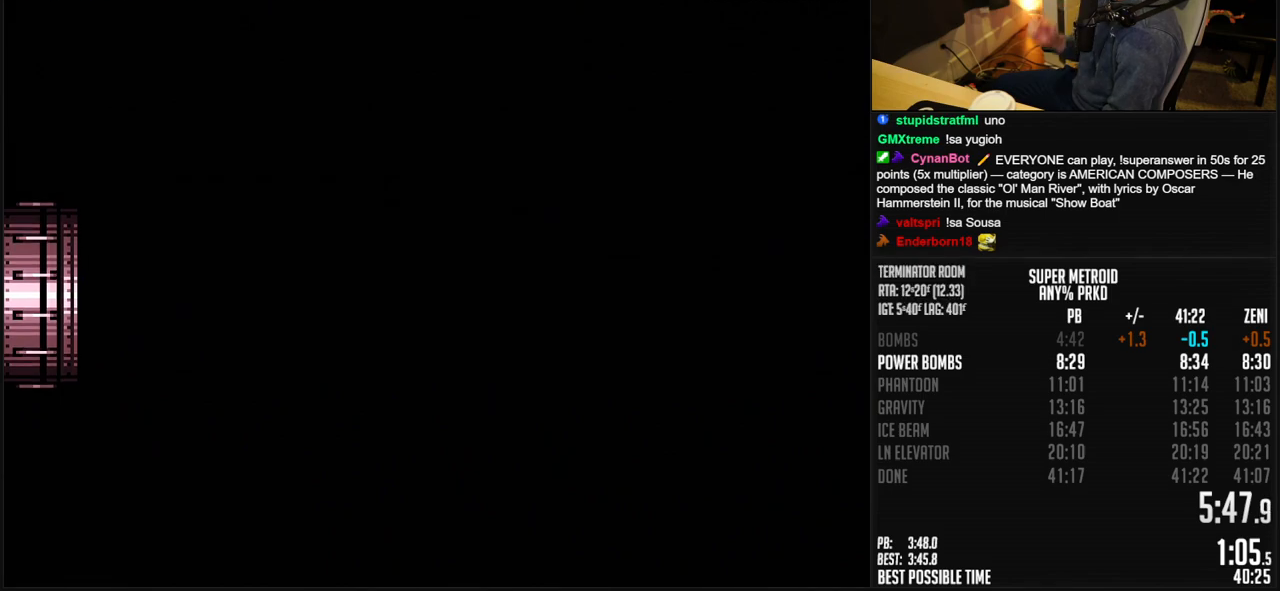
{"buttons": [], "events": [[50, "DPAD_LEFT", "up"], [67, "DPAD_LEFT", "down"], [500, "DPAD_LEFT", "up"]]}
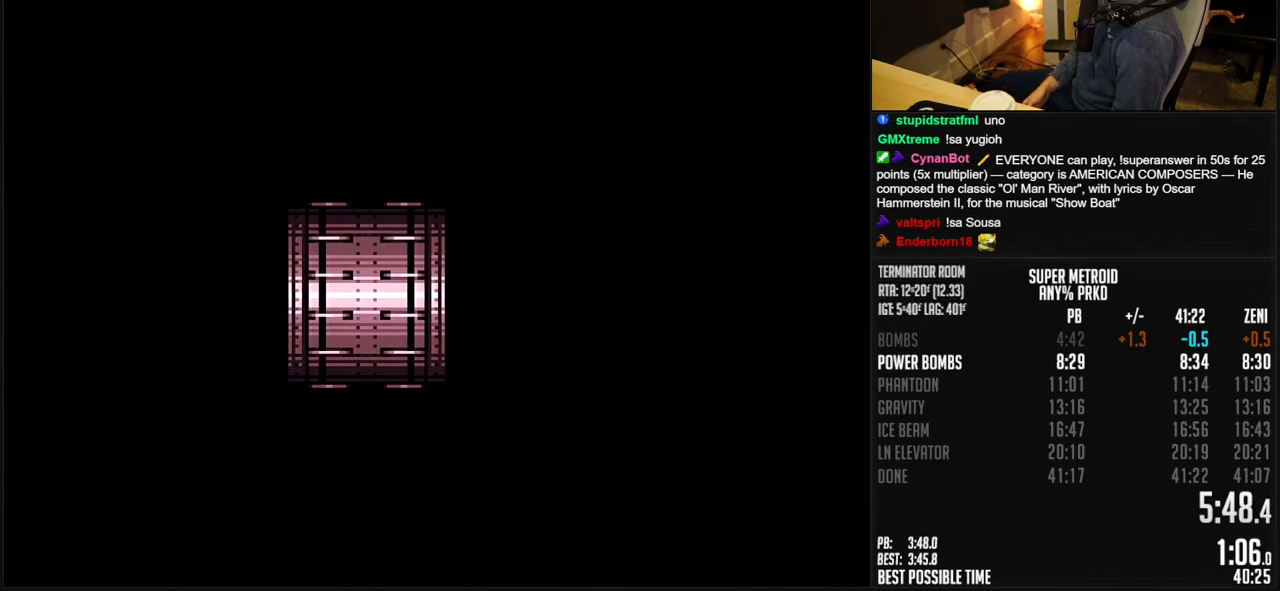
{"buttons": [], "events": []}
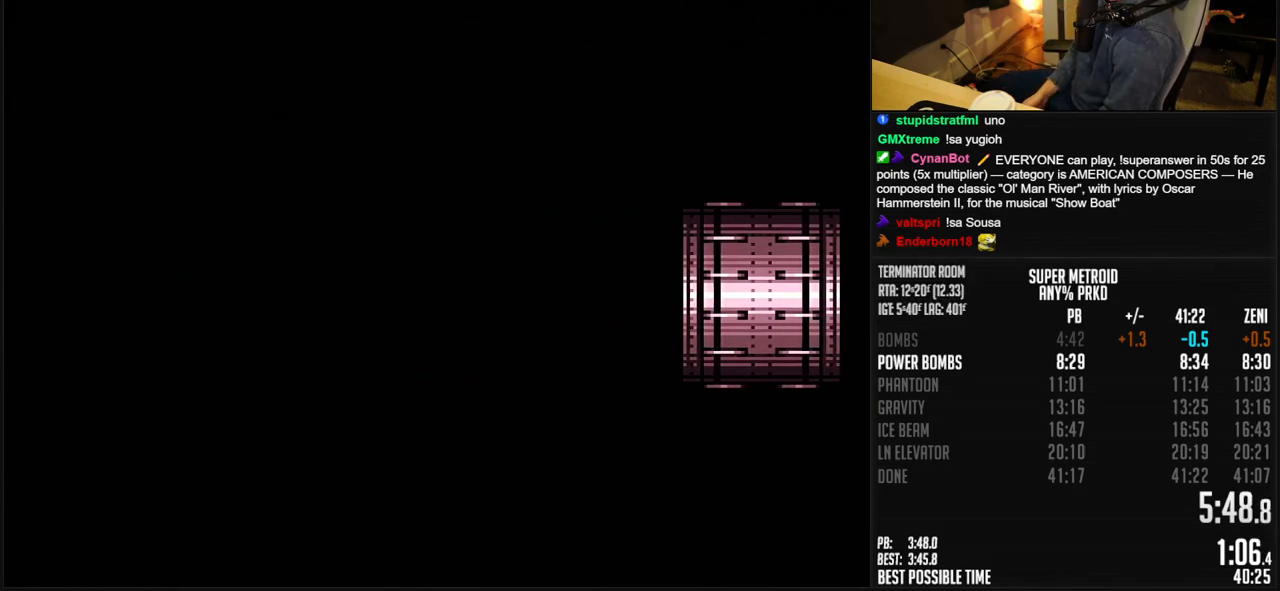
{"buttons": ["B"], "events": [[317, "B", "down"]]}
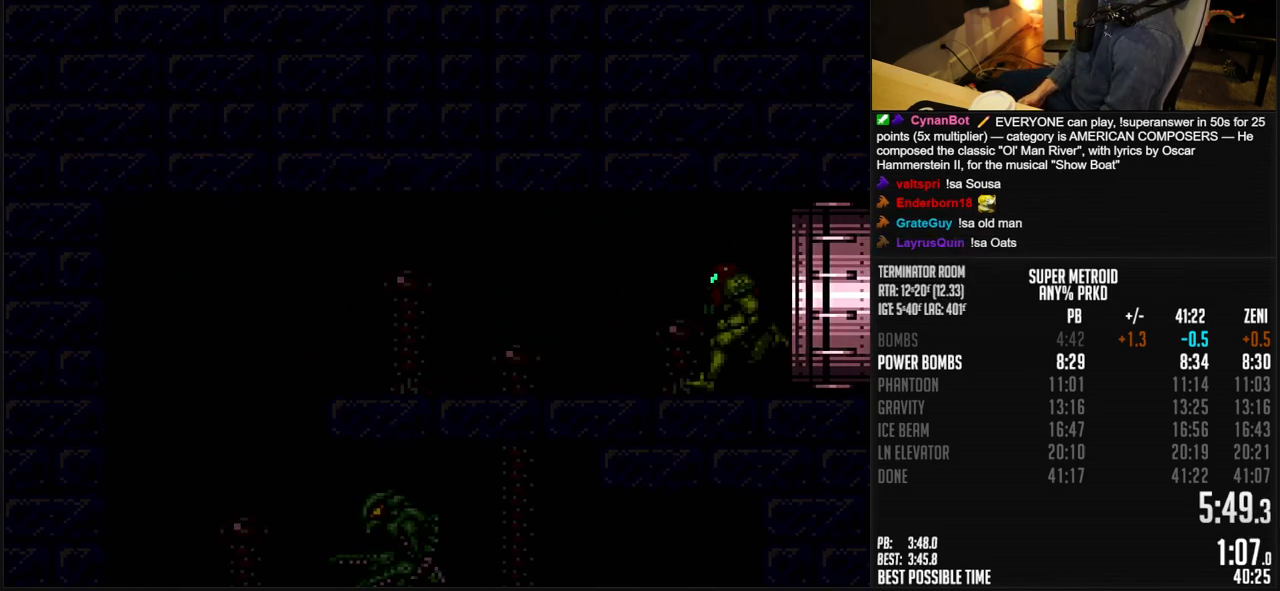
{"buttons": ["B", "DPAD_LEFT"], "events": [[250, "DPAD_LEFT", "down"], [367, "R1", "down"], [433, "R1", "up"]]}
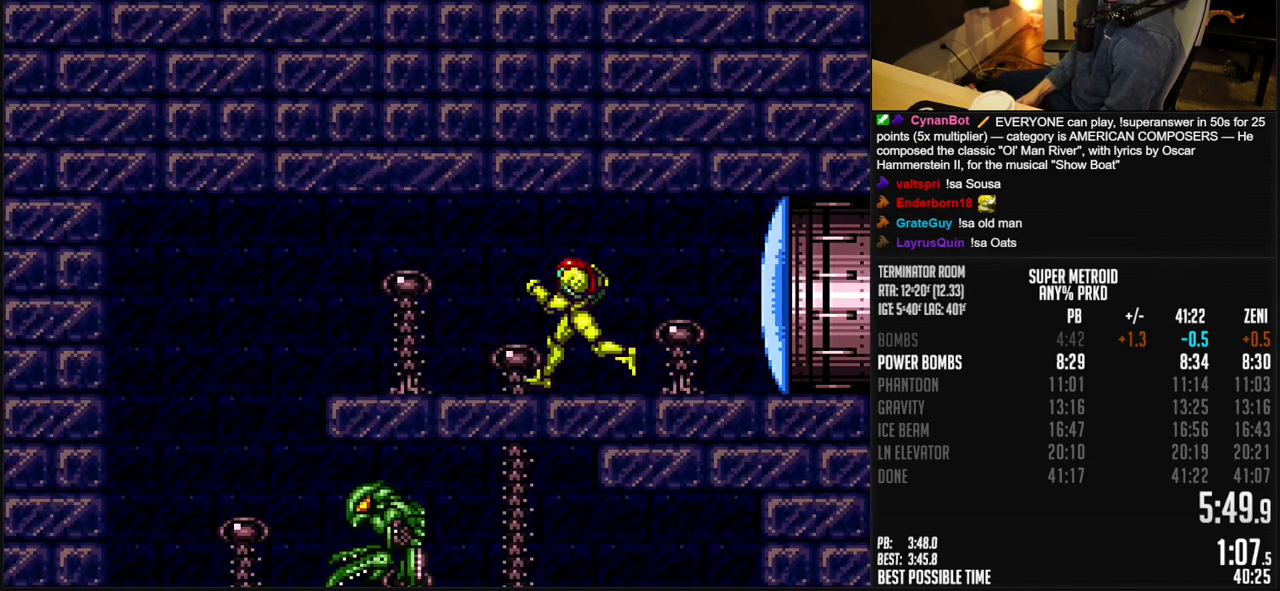
{"buttons": ["B", "DPAD_RIGHT"], "events": [[67, "L1", "down"], [117, "L1", "up"], [233, "A", "down"], [250, "A", "up"], [300, "DPAD_LEFT", "up"], [350, "DPAD_RIGHT", "down"]]}
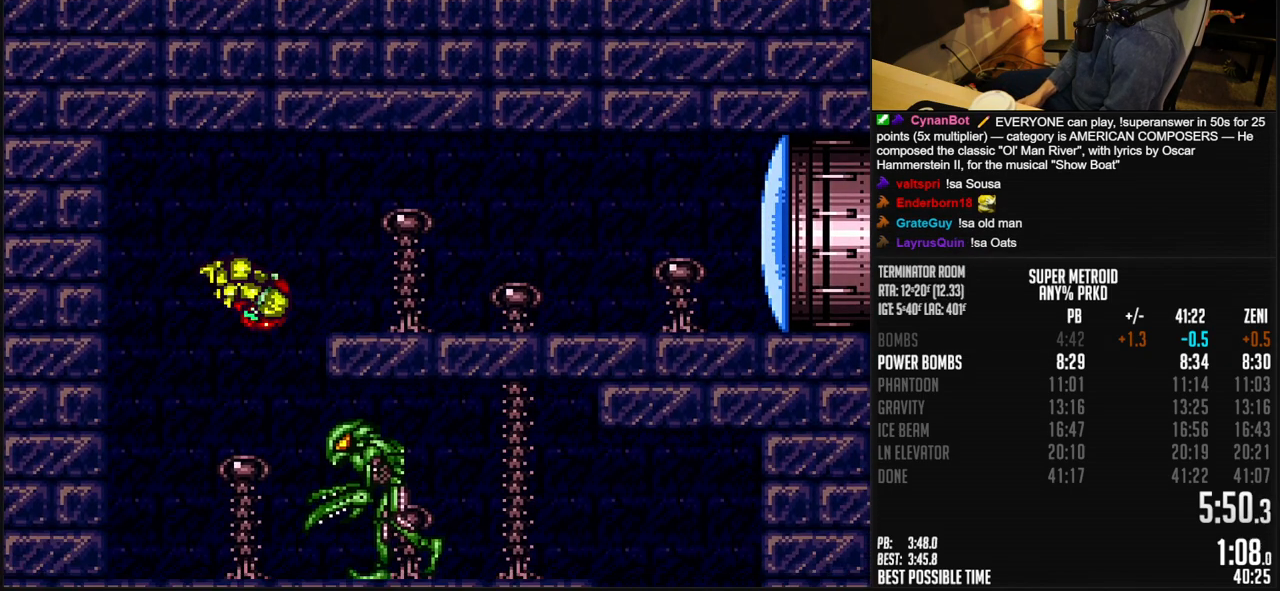
{"buttons": ["B", "DPAD_RIGHT"], "events": [[350, "X", "down"], [417, "X", "up"]]}
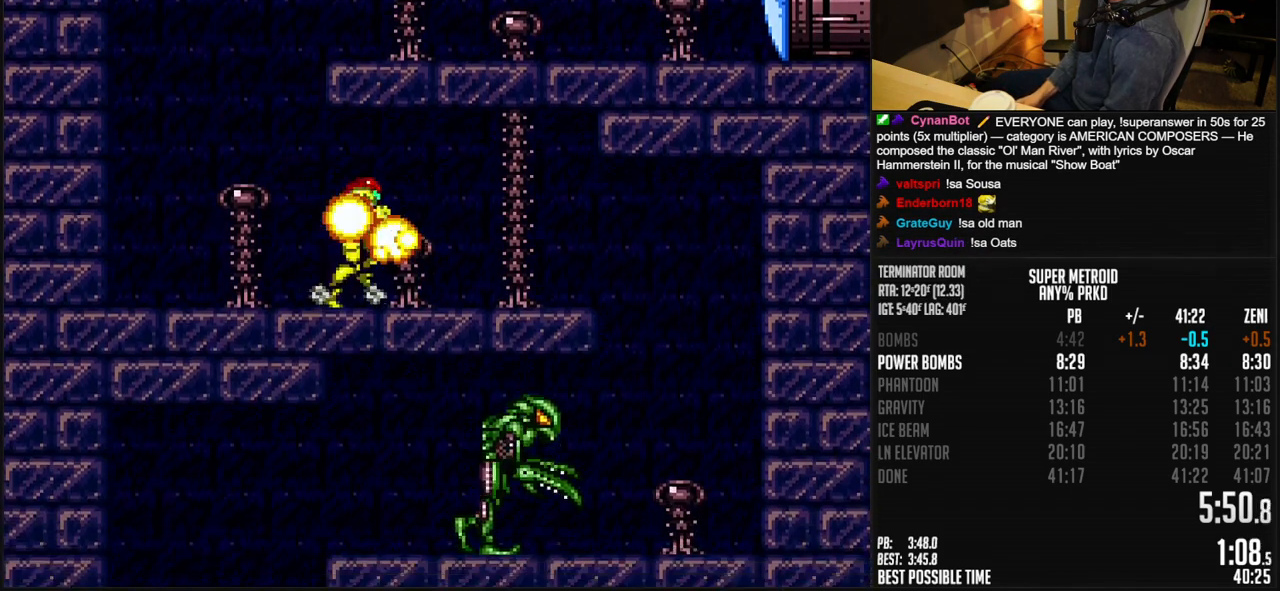
{"buttons": ["B", "DPAD_LEFT"], "events": [[267, "A", "down"], [283, "A", "up"], [400, "DPAD_RIGHT", "up"], [467, "DPAD_LEFT", "down"]]}
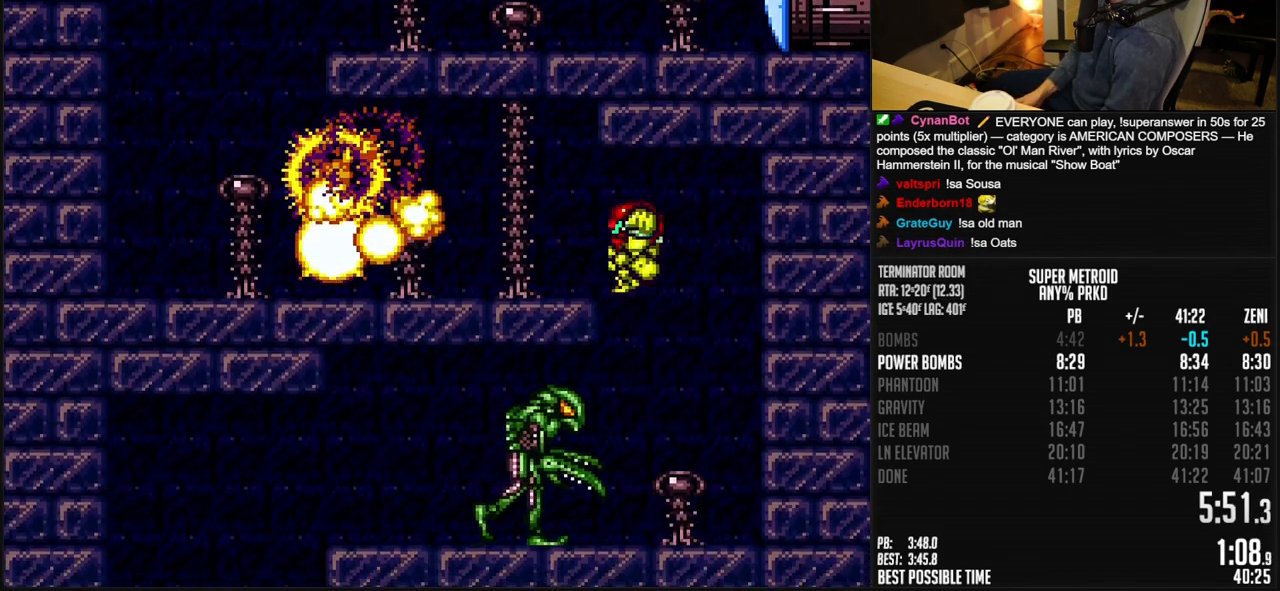
{"buttons": ["B", "DPAD_LEFT"], "events": [[383, "X", "down"], [467, "X", "up"]]}
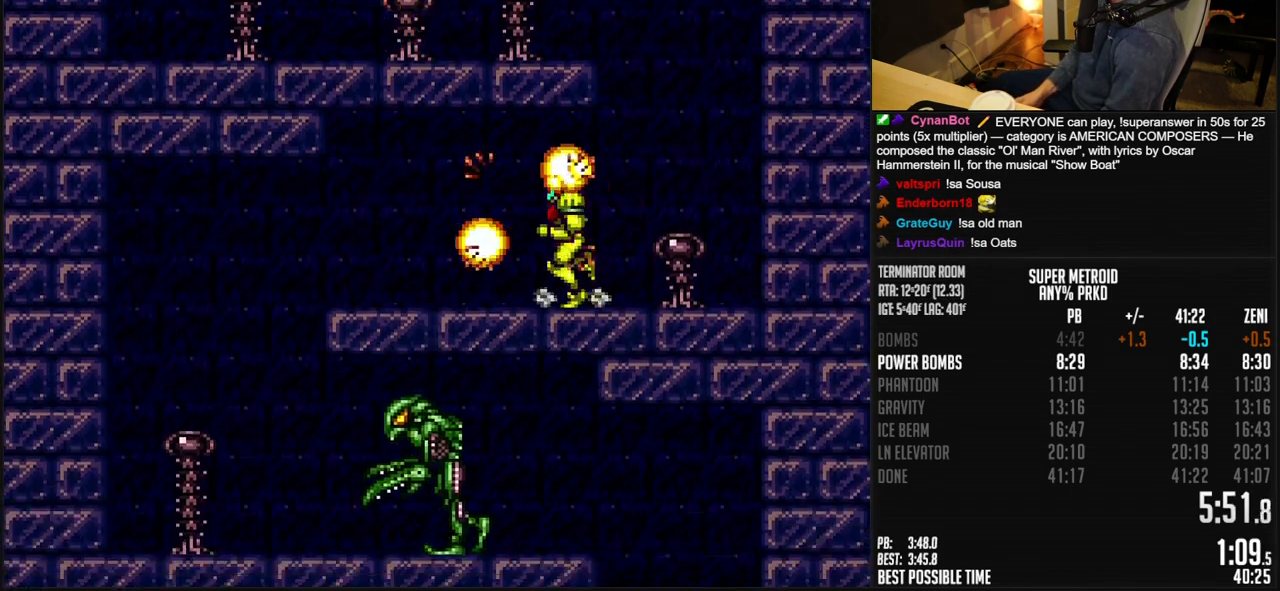
{"buttons": ["B", "DPAD_LEFT"], "events": []}
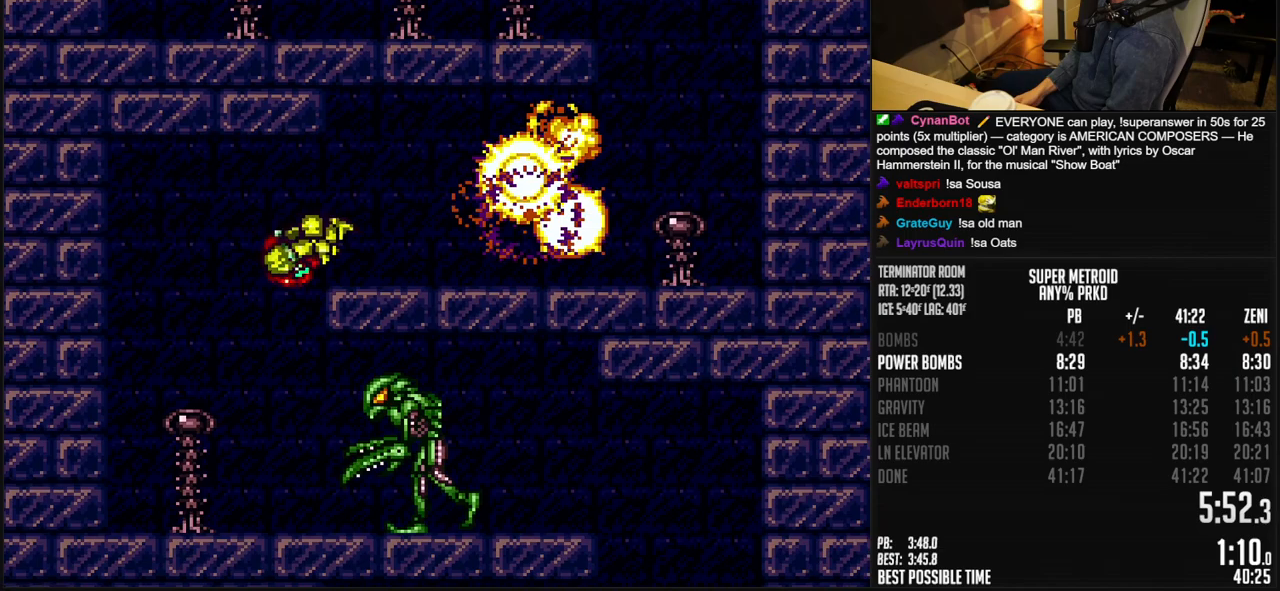
{"buttons": ["B"], "events": [[33, "DPAD_LEFT", "up"], [83, "DPAD_RIGHT", "down"], [167, "L1", "down"], [250, "DPAD_RIGHT", "up"], [250, "X", "down"], [300, "L1", "up"], [300, "X", "up"]]}
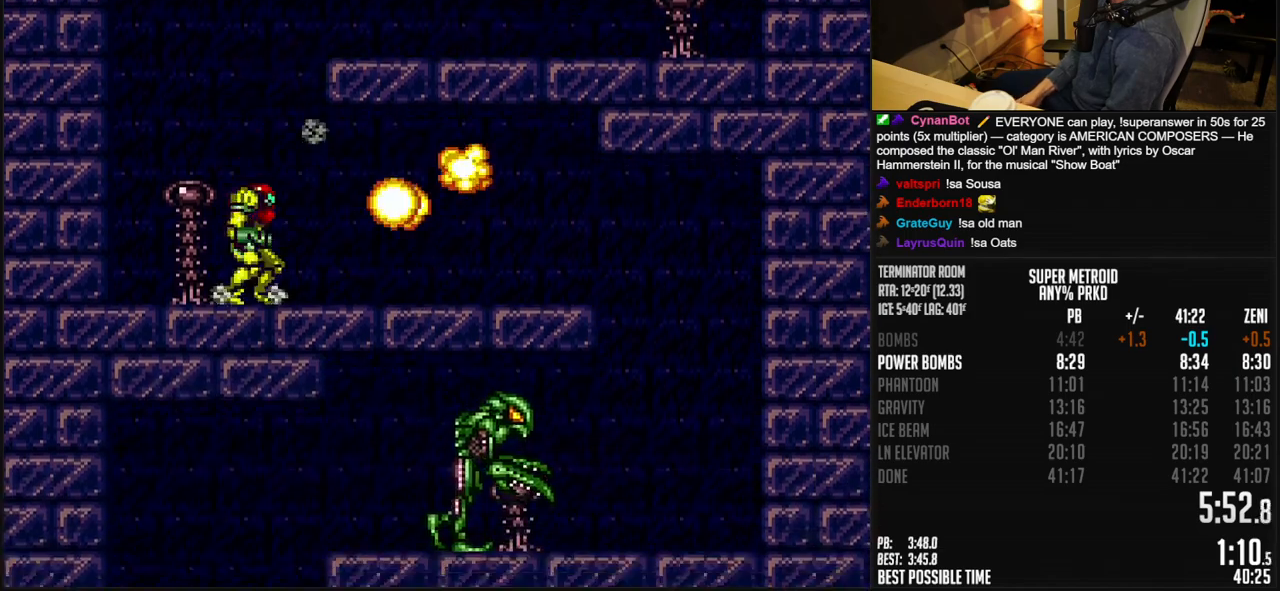
{"buttons": ["A", "B", "DPAD_RIGHT"], "events": [[183, "DPAD_RIGHT", "down"], [483, "A", "down"]]}
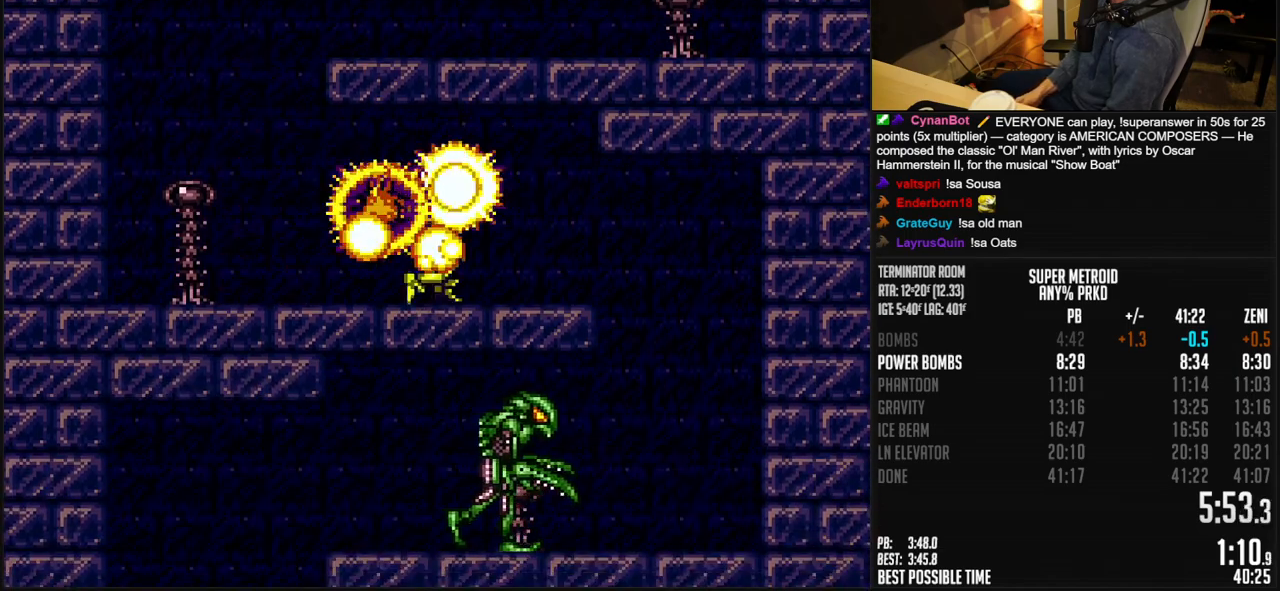
{"buttons": ["B", "DPAD_LEFT"], "events": [[33, "A", "up"], [67, "B", "up"], [200, "B", "down"], [300, "DPAD_RIGHT", "up"], [350, "DPAD_LEFT", "down"]]}
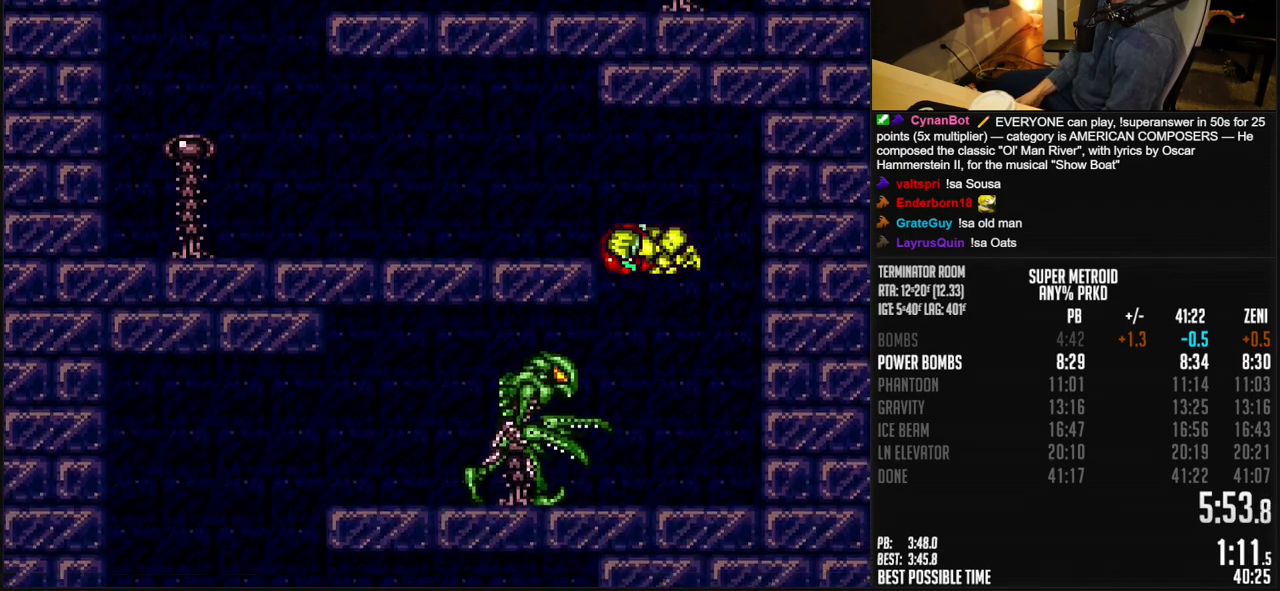
{"buttons": ["B"], "events": [[183, "L1", "down"], [183, "X", "down"], [250, "DPAD_LEFT", "up"], [283, "L1", "up"], [283, "X", "up"]]}